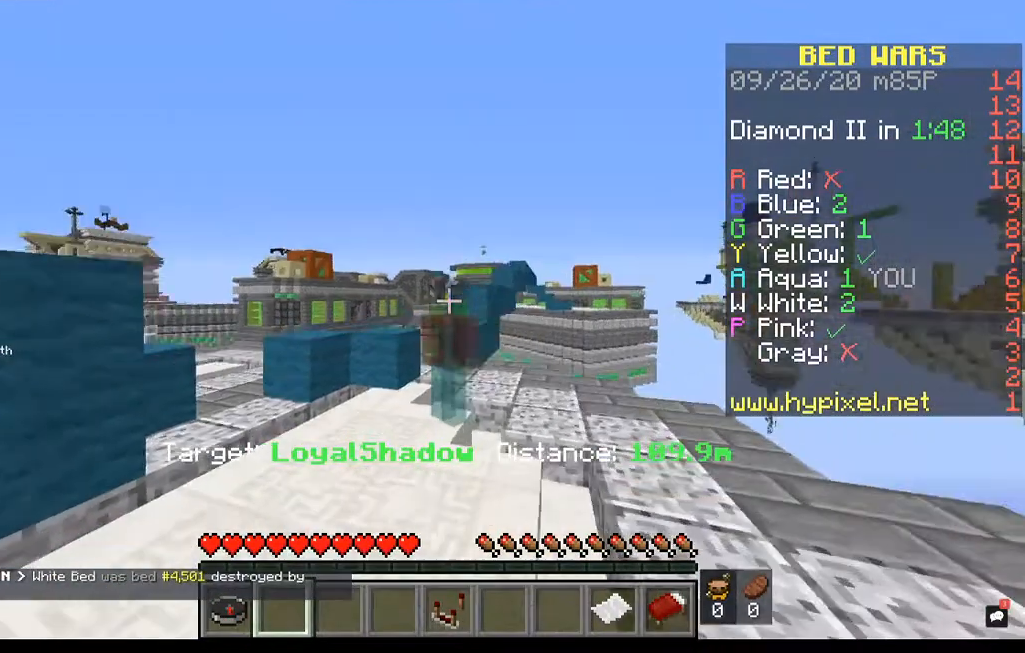
Gameplay with keyboard and mouse; each line is a JSON object with the keys and mouse buttons held at the frame after it. "events" lists presses ("down") and releases ("up") of "a", "d", "s", "space", "w", "mouse_left" and "mouse_right" between this image and that frame as [ms after this image, input, new state], when the widget could be followed in between. "mouse_left", "mouse_right" = the "left", "right" buttons of the "mouse" list. No other keys are recorded. Fast repeated clicks can show as one long hold. Mouse movement is not recorded.
{"keys": [], "mouse": [], "events": []}
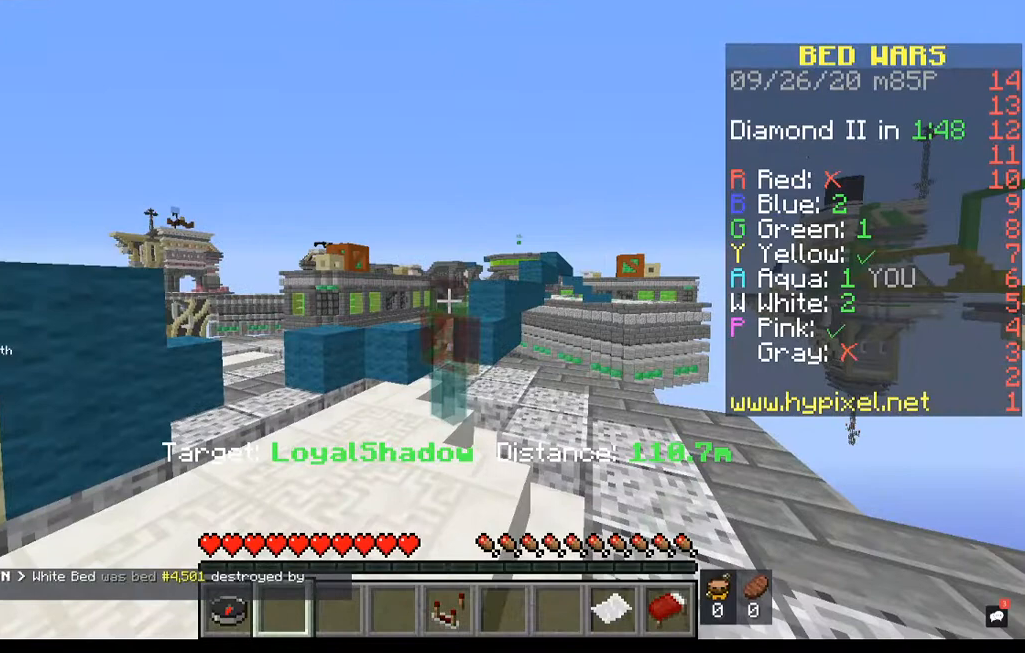
{"keys": ["d"], "mouse": [], "events": [[480, "d", "down"]]}
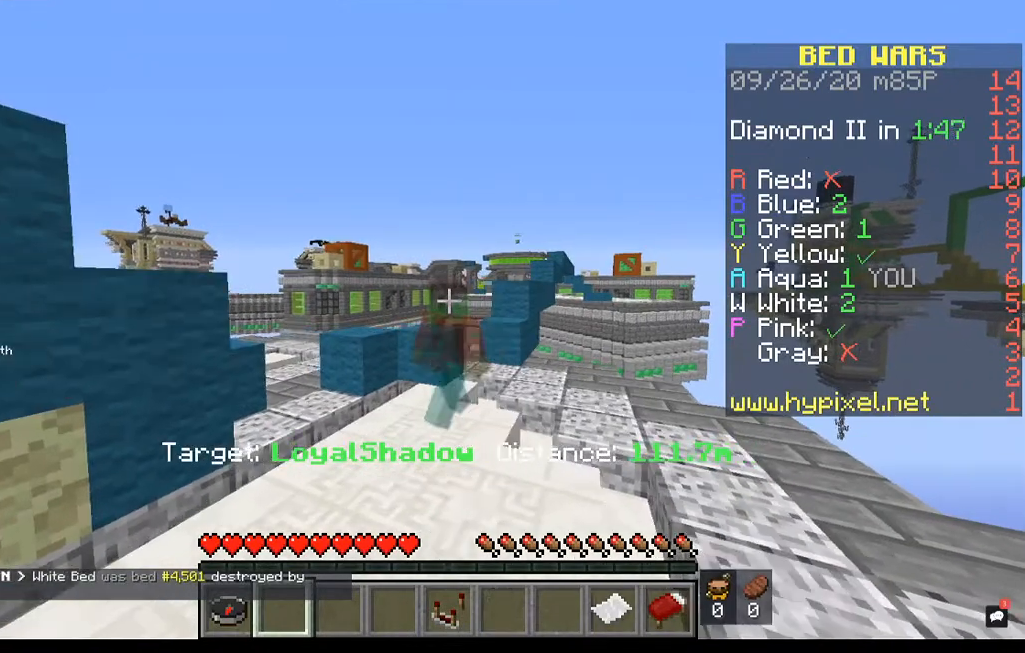
{"keys": [], "mouse": [], "events": [[40, "d", "up"], [120, "s", "down"], [480, "s", "up"]]}
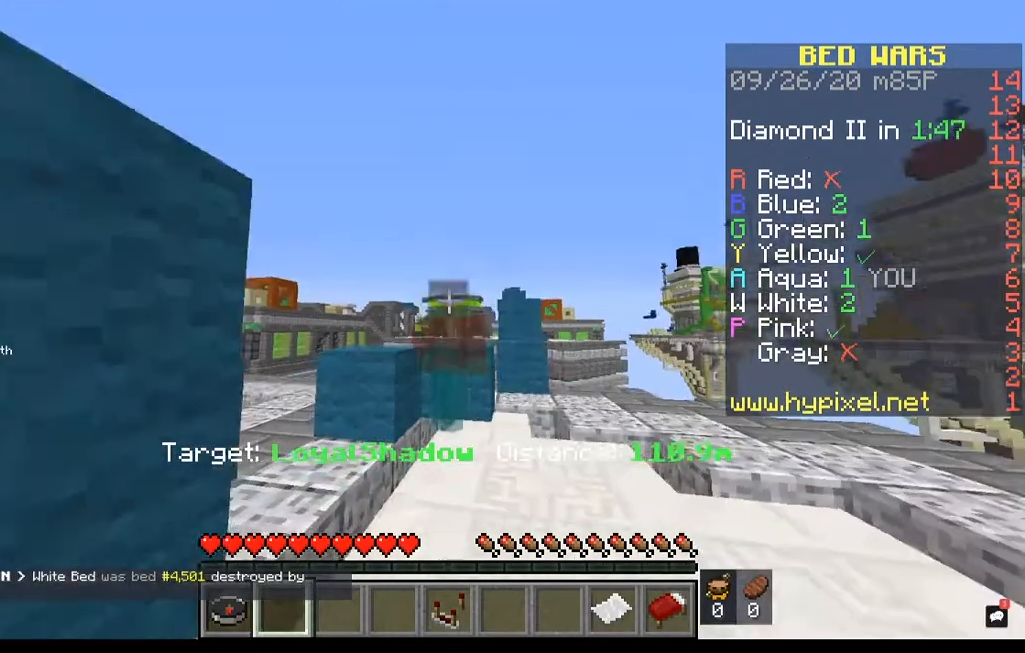
{"keys": [], "mouse": [], "events": []}
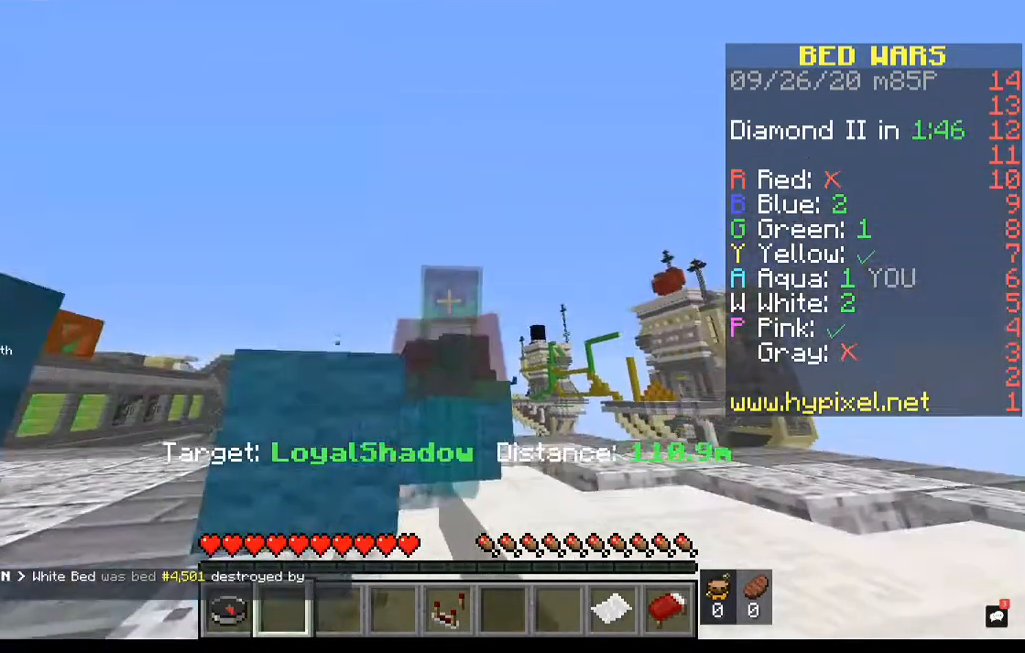
{"keys": [], "mouse": [], "events": [[40, "space", "down"], [80, "w", "down"], [400, "space", "up"], [400, "w", "up"]]}
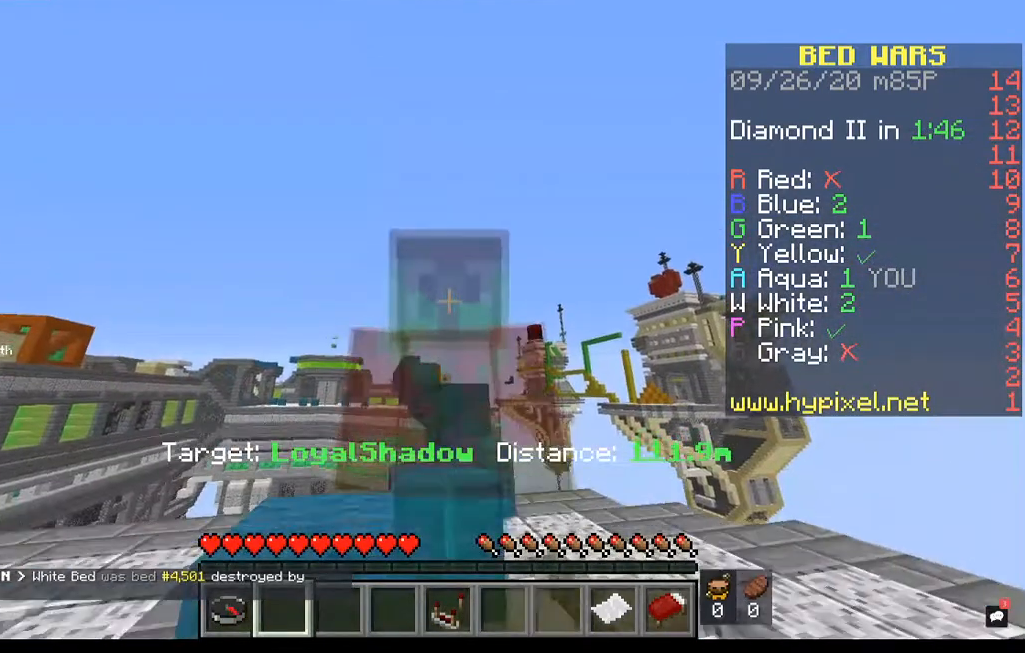
{"keys": ["s", "space"], "mouse": [], "events": [[520, "s", "down"], [520, "space", "down"]]}
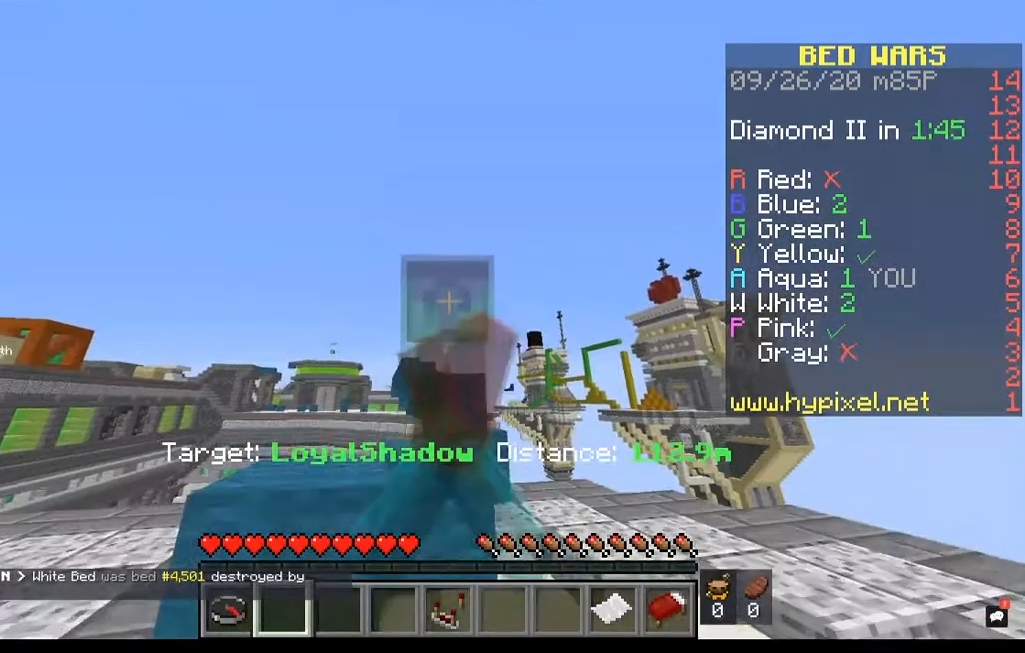
{"keys": ["s", "space"], "mouse": [], "events": [[360, "space", "up"], [400, "space", "down"]]}
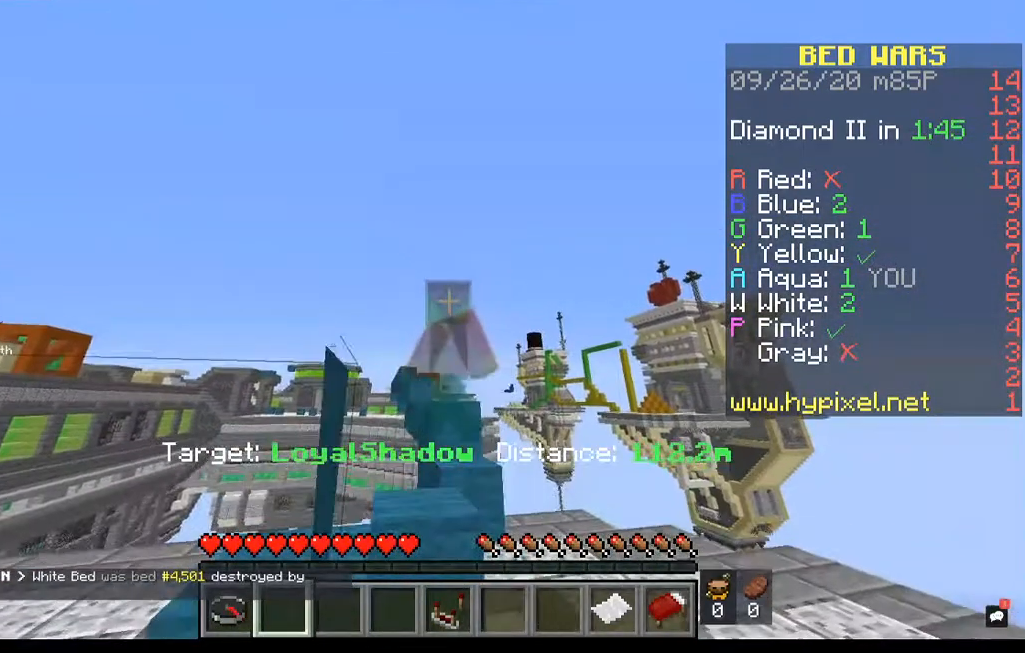
{"keys": ["s"], "mouse": [], "events": [[440, "space", "up"]]}
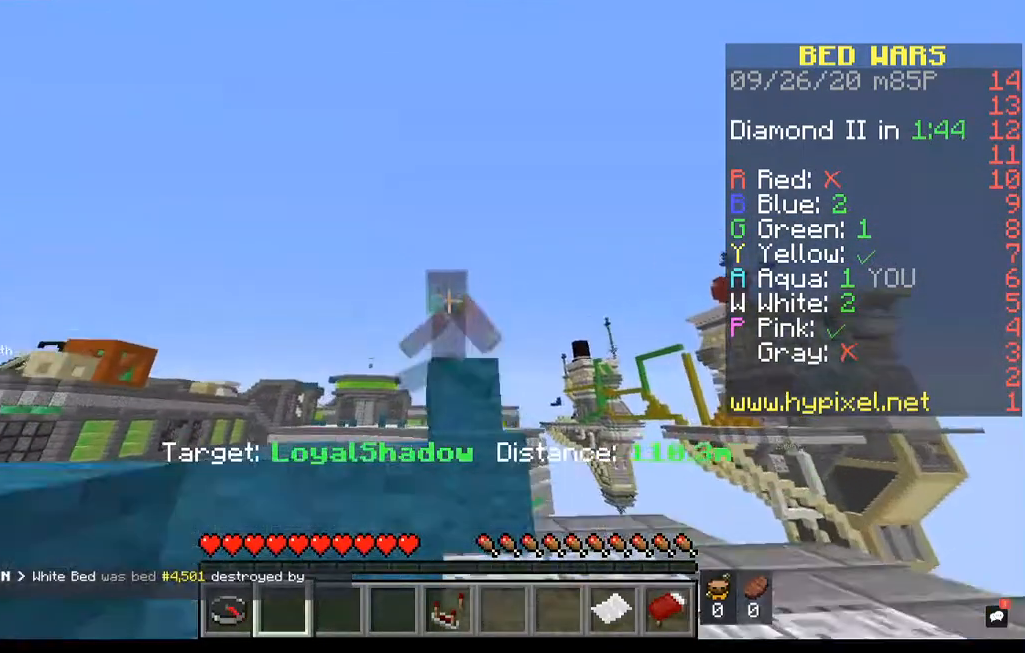
{"keys": [], "mouse": [], "events": [[40, "s", "up"]]}
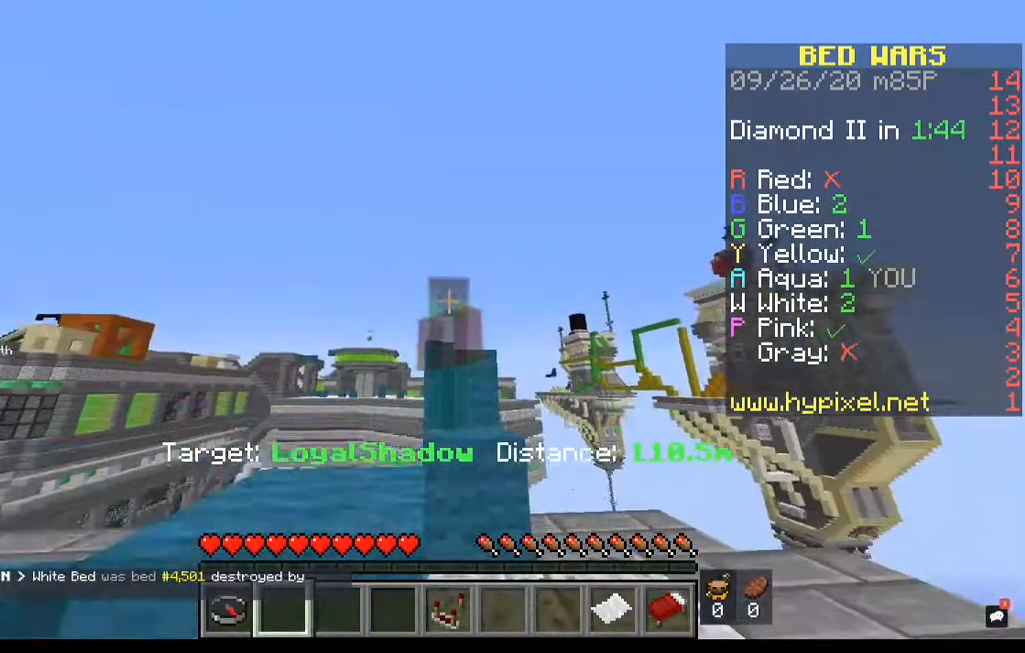
{"keys": ["s", "space"], "mouse": [], "events": [[440, "s", "down"], [440, "space", "down"]]}
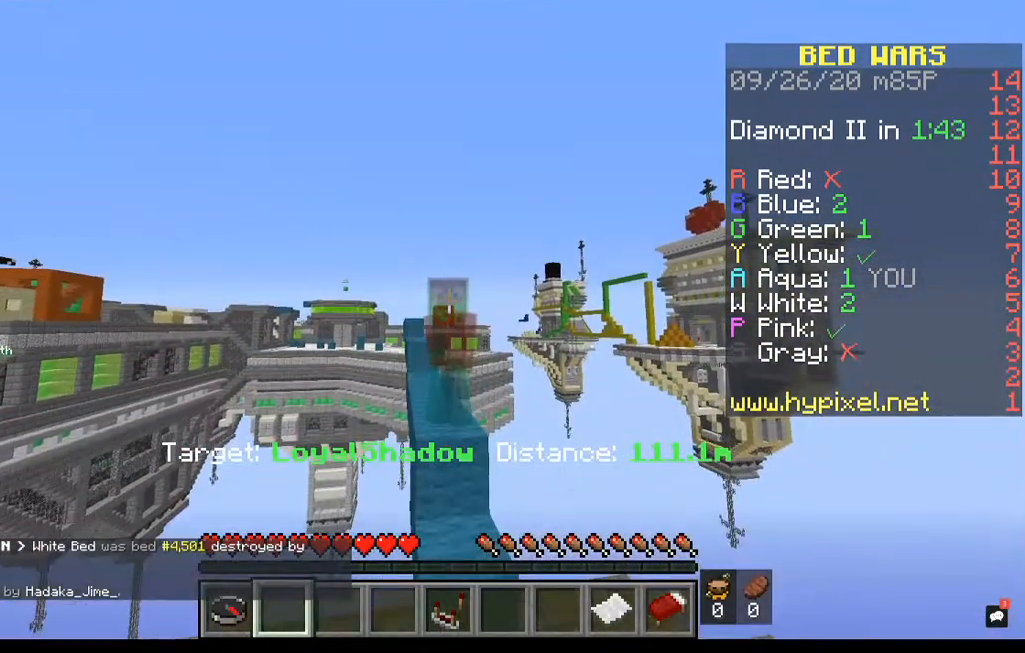
{"keys": ["s"], "mouse": [], "events": [[200, "space", "up"]]}
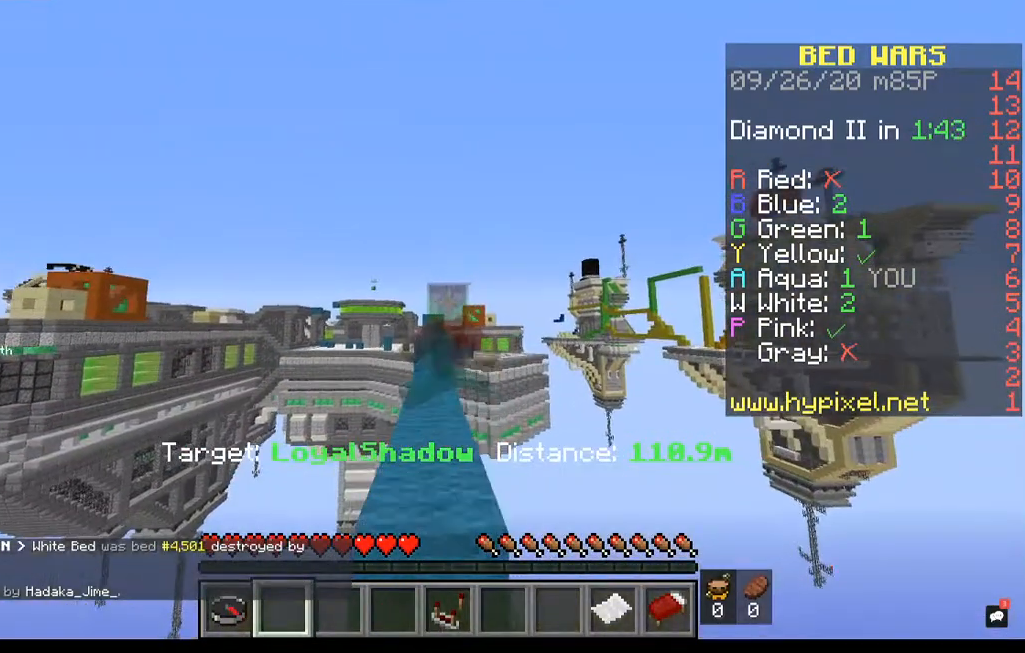
{"keys": ["s"], "mouse": [], "events": []}
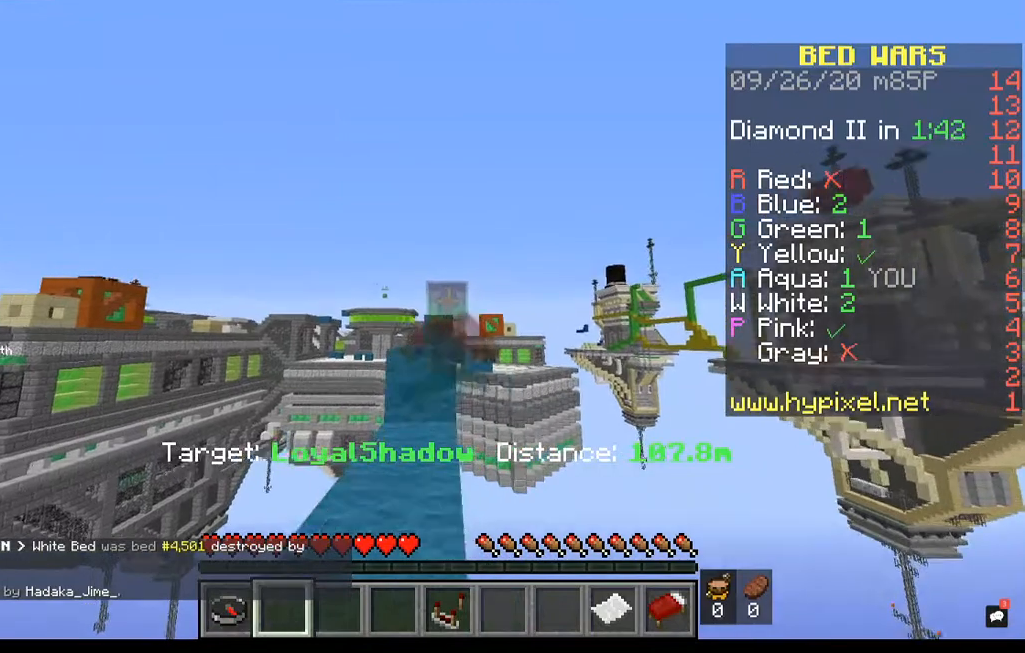
{"keys": ["s", "space"], "mouse": [], "events": [[320, "space", "down"]]}
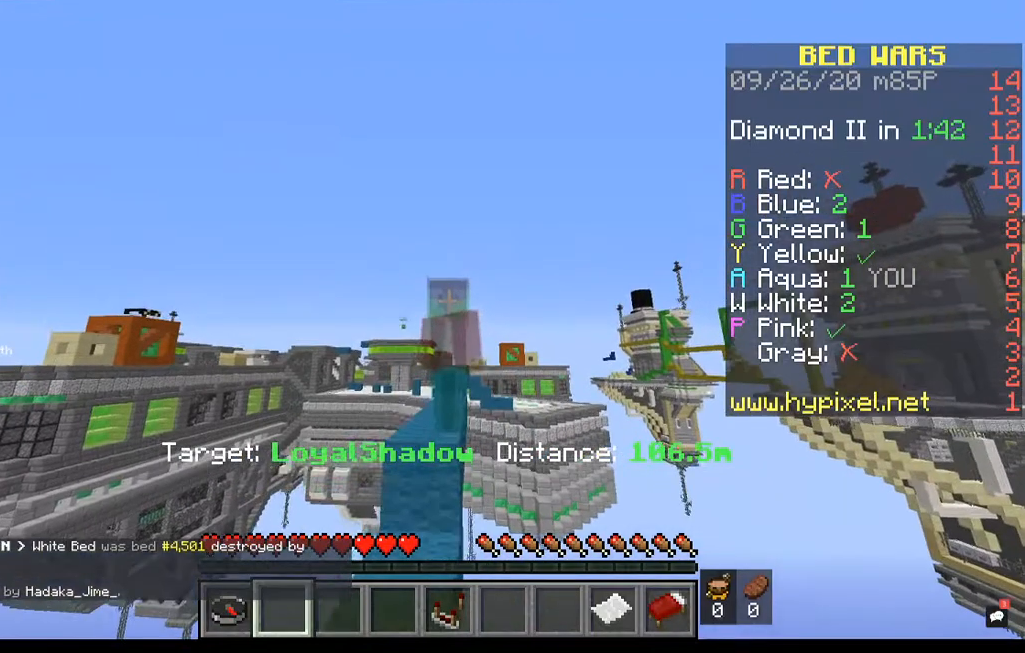
{"keys": ["s"], "mouse": [], "events": [[160, "space", "up"]]}
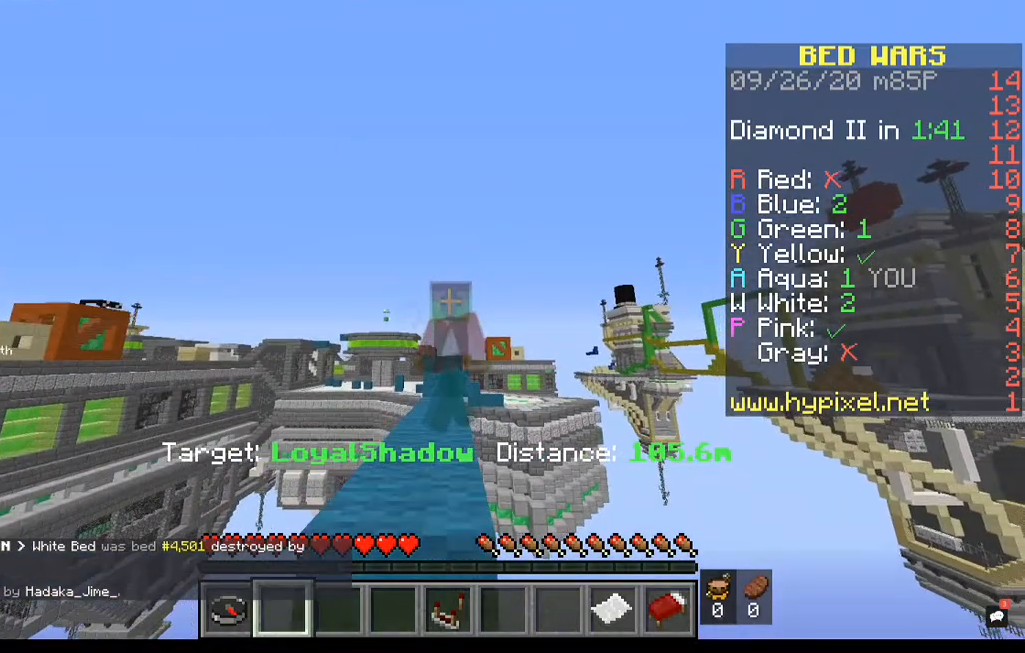
{"keys": ["s", "space"], "mouse": [], "events": [[240, "space", "down"]]}
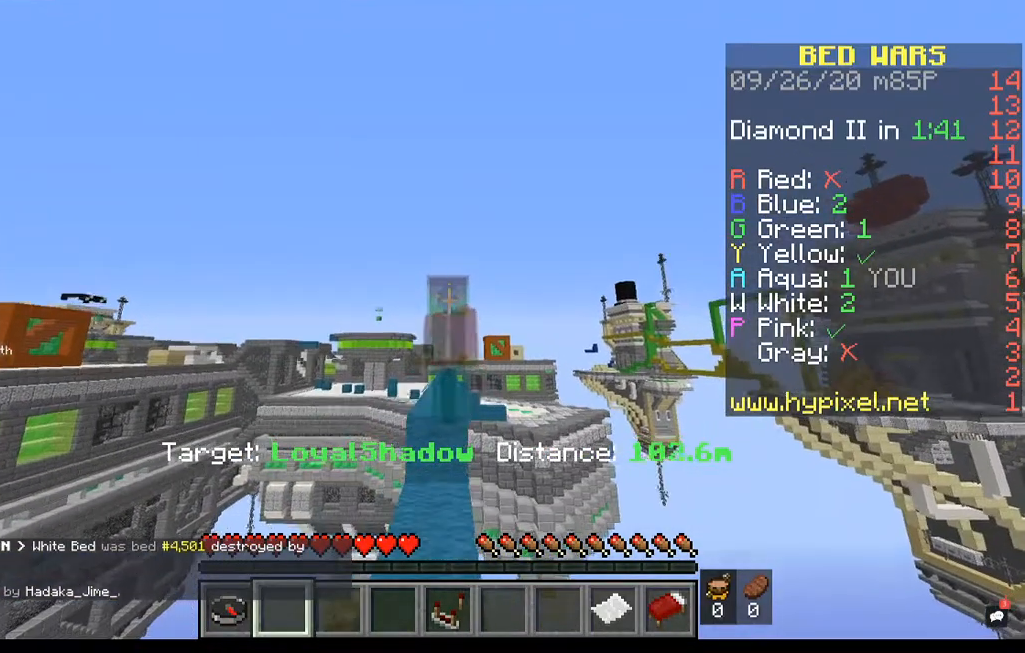
{"keys": ["s", "space"], "mouse": [], "events": []}
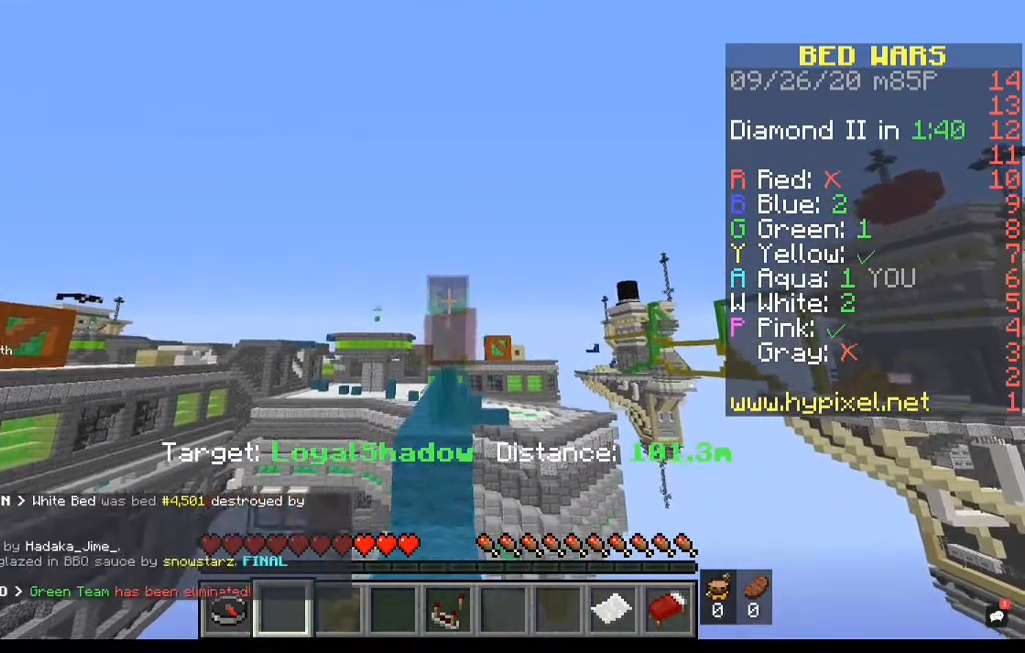
{"keys": ["s"], "mouse": [], "events": [[120, "space", "up"]]}
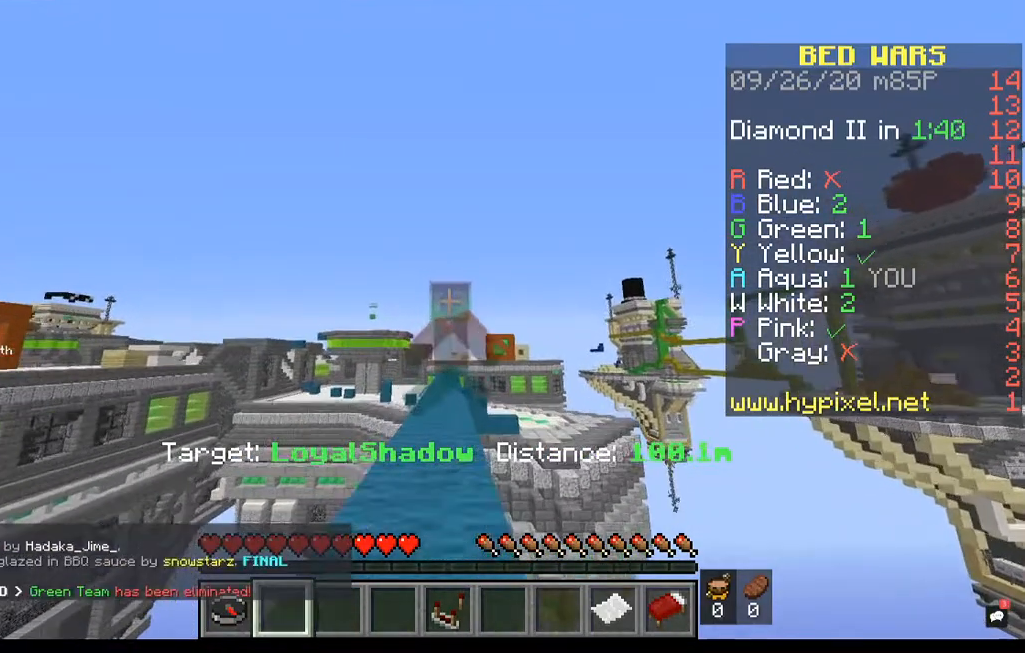
{"keys": ["s"], "mouse": [], "events": []}
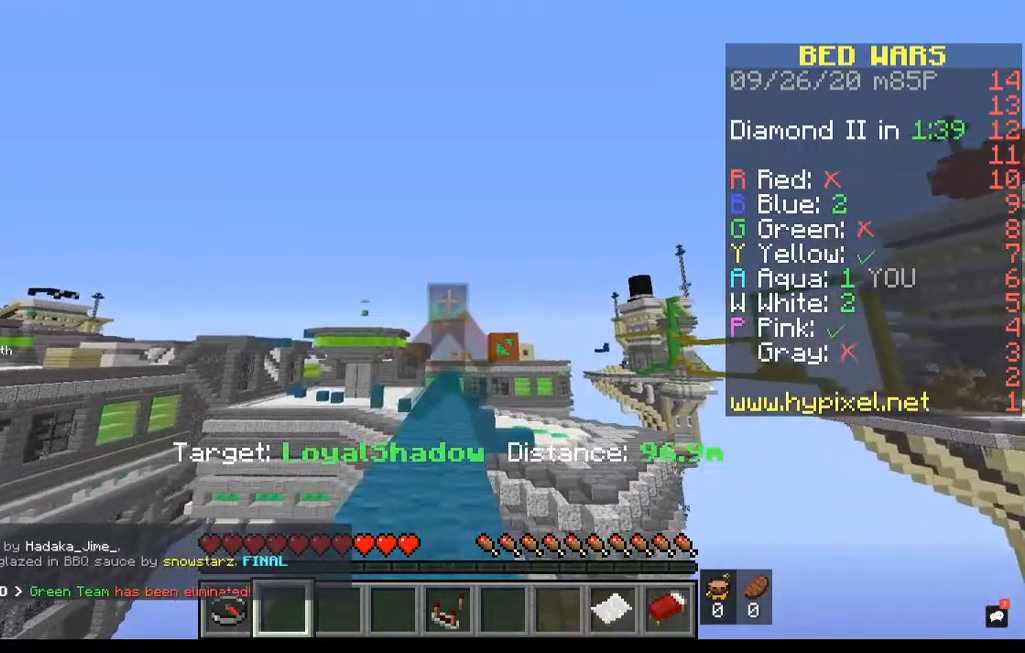
{"keys": ["s"], "mouse": [], "events": []}
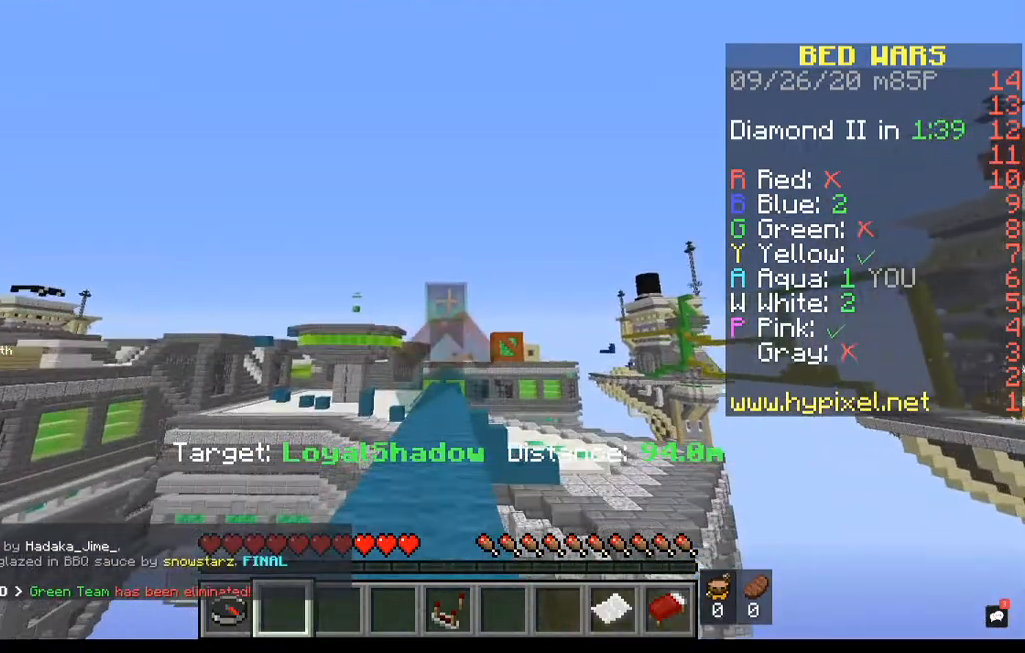
{"keys": ["s"], "mouse": [], "events": []}
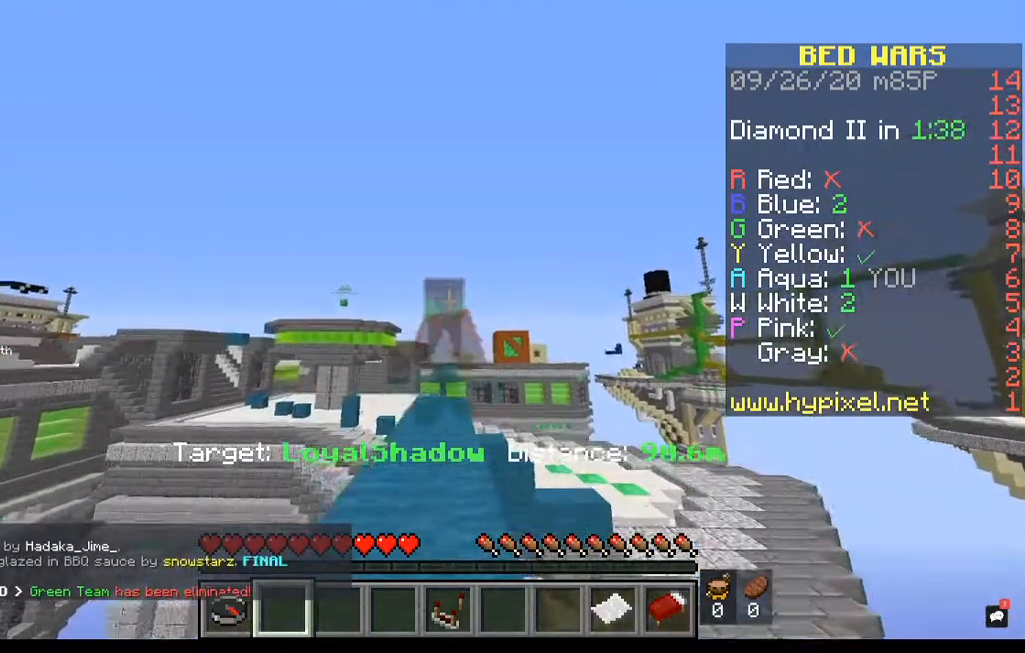
{"keys": ["s"], "mouse": [], "events": []}
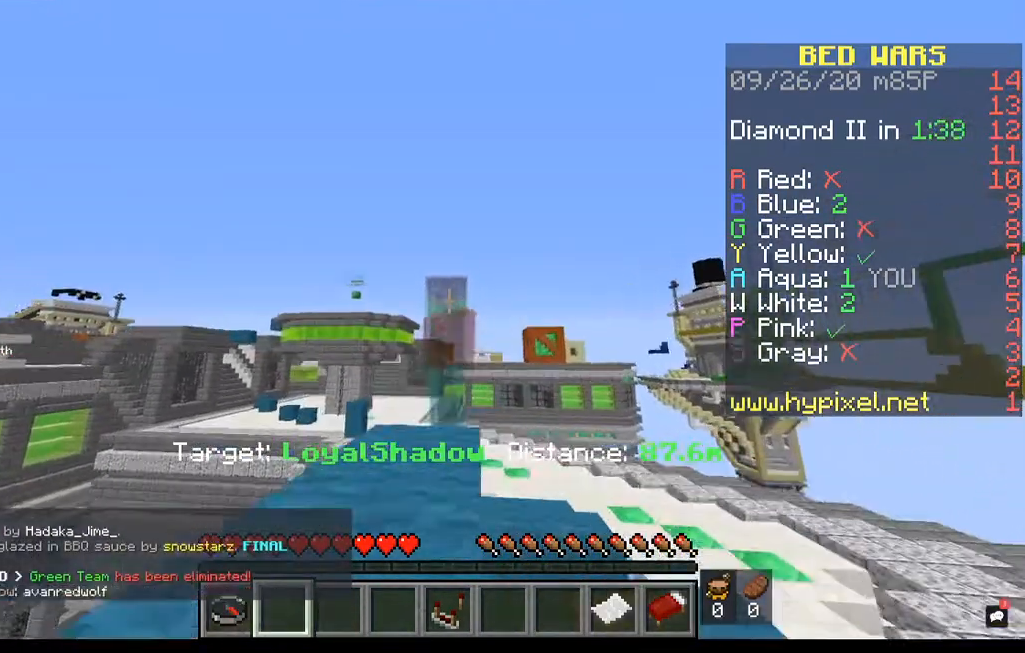
{"keys": ["s", "space"], "mouse": [], "events": [[520, "space", "down"]]}
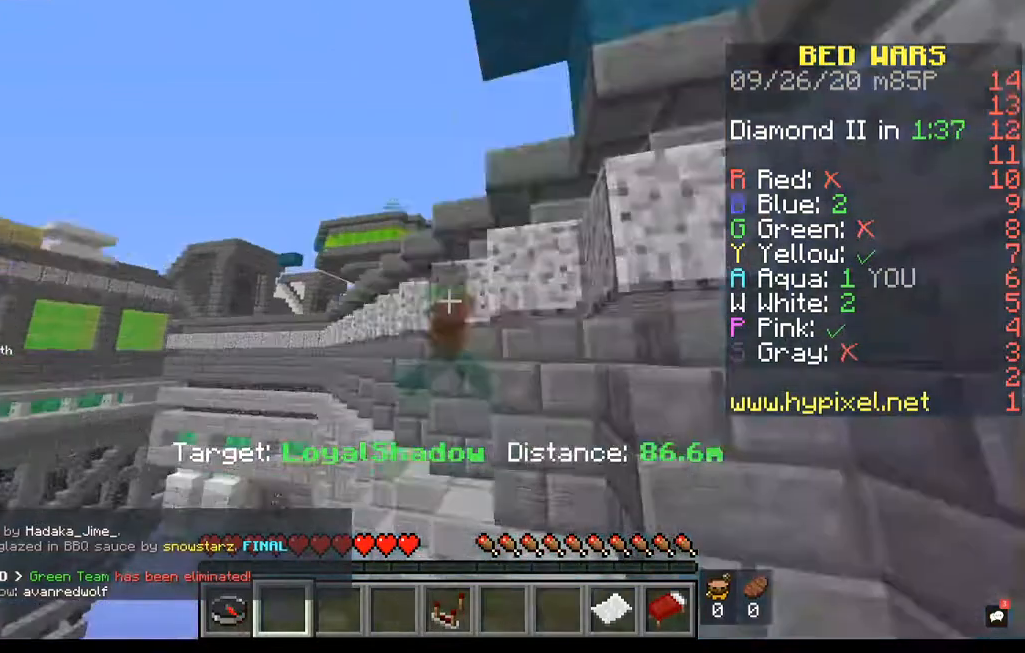
{"keys": ["s", "space"], "mouse": [], "events": []}
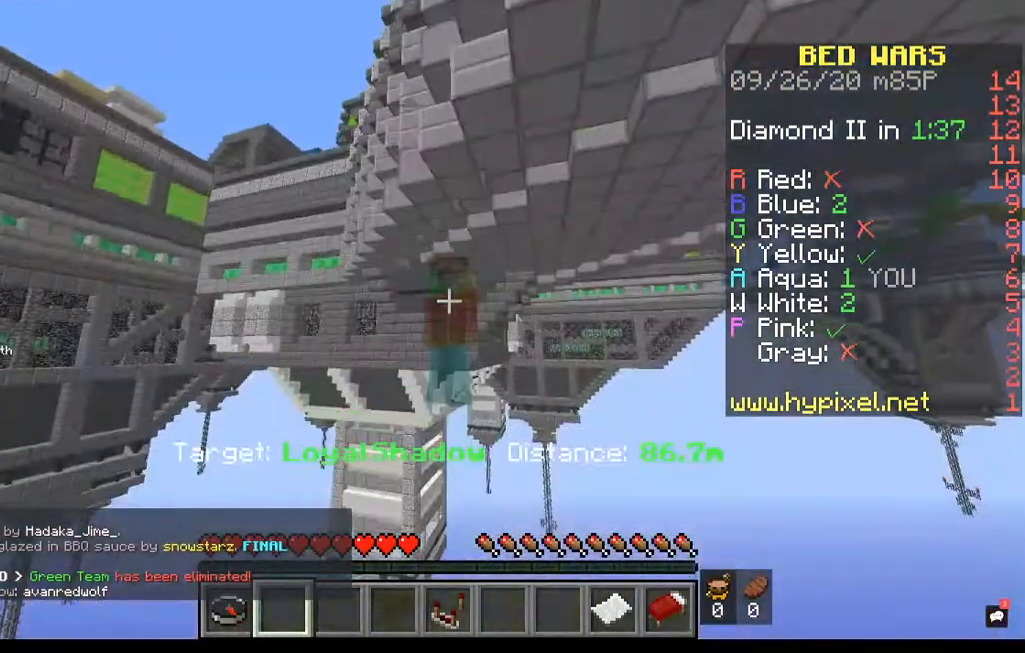
{"keys": ["s"], "mouse": [], "events": [[480, "space", "up"]]}
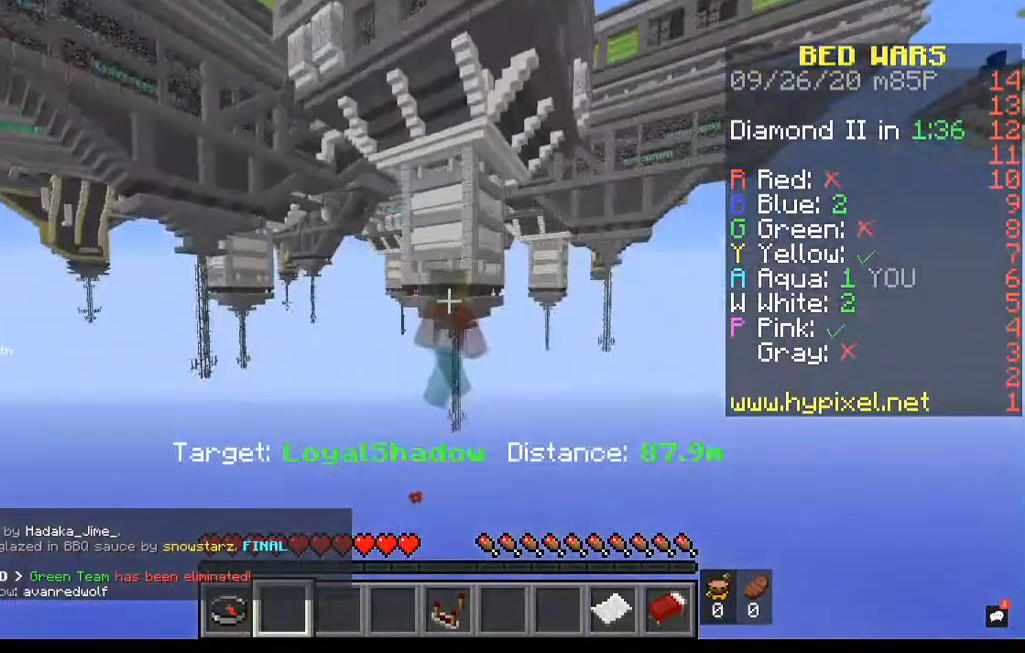
{"keys": ["s", "space"], "mouse": [], "events": [[80, "space", "down"], [160, "space", "up"], [280, "space", "down"]]}
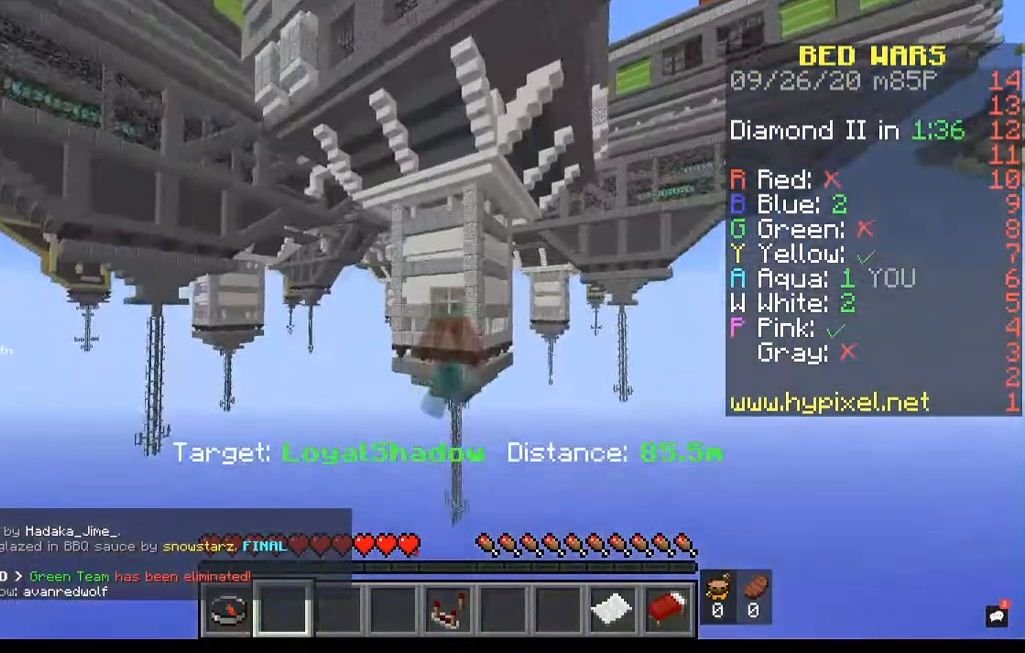
{"keys": ["s", "space"], "mouse": [], "events": []}
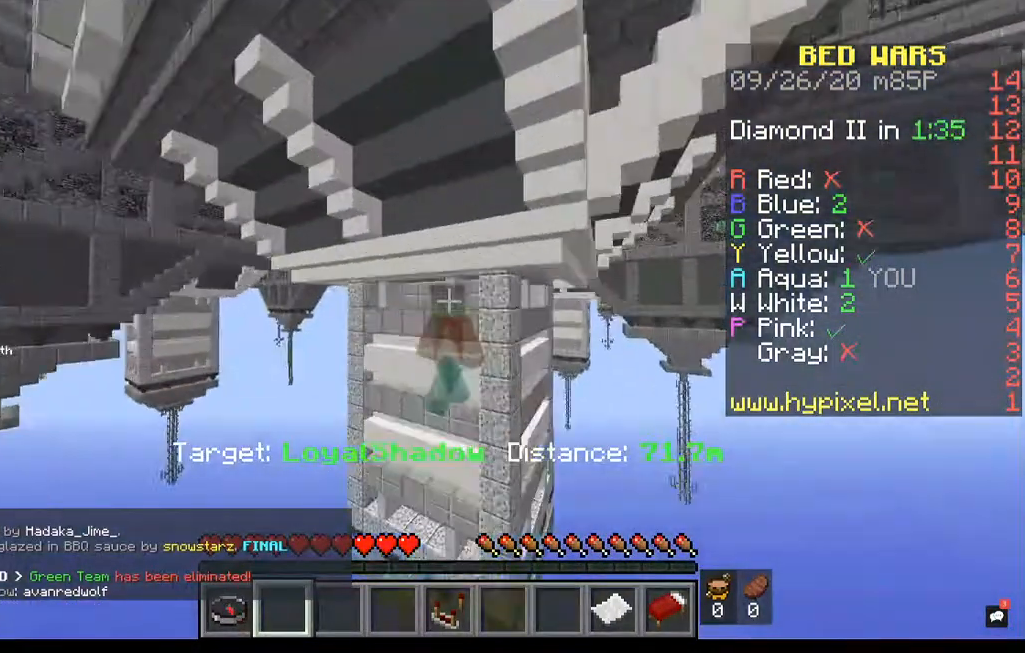
{"keys": [], "mouse": [], "events": [[40, "space", "up"], [240, "s", "up"]]}